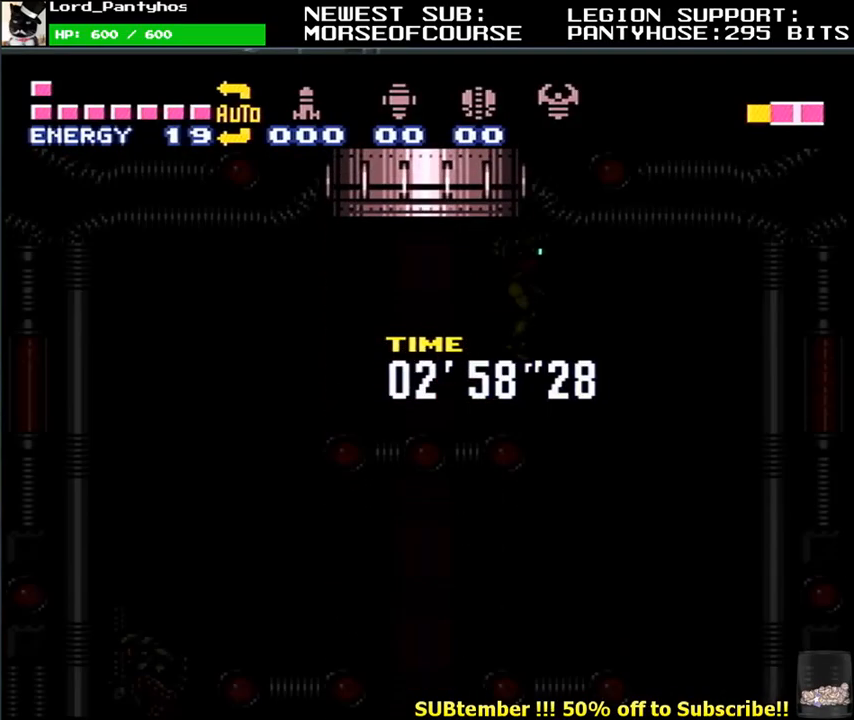
Gameplay with a controller (Nintendo layout); each line is a JSON object with the inputs held at the frame after it. "events" lists button and stick changes between this image and that frame as [ms after this image, input, new state], when the widget could be followed in between. Not read: B L3 R3.
{"buttons": ["L1", "DPAD_RIGHT"], "events": []}
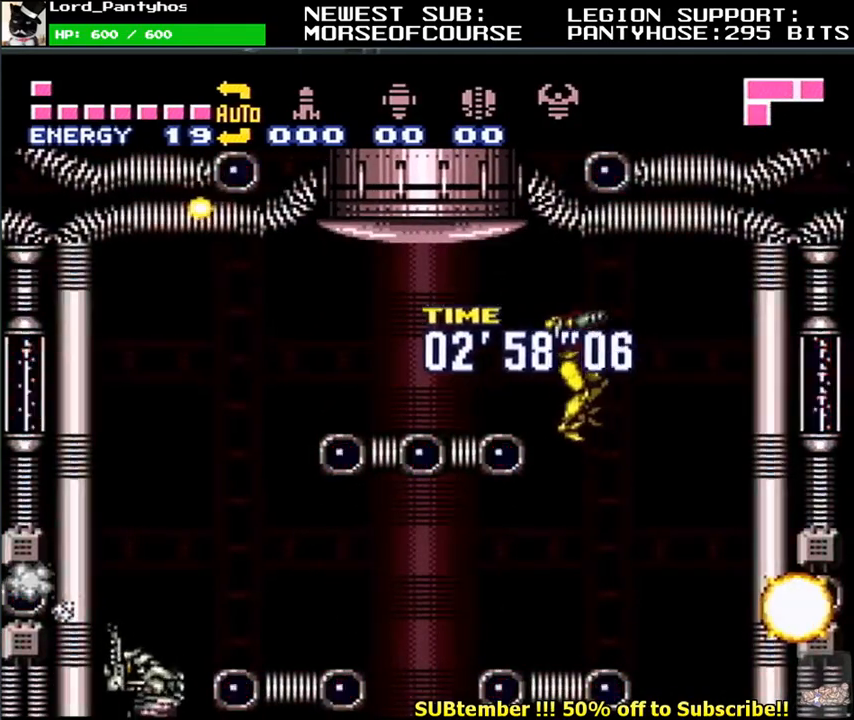
{"buttons": ["L1", "DPAD_RIGHT"], "events": []}
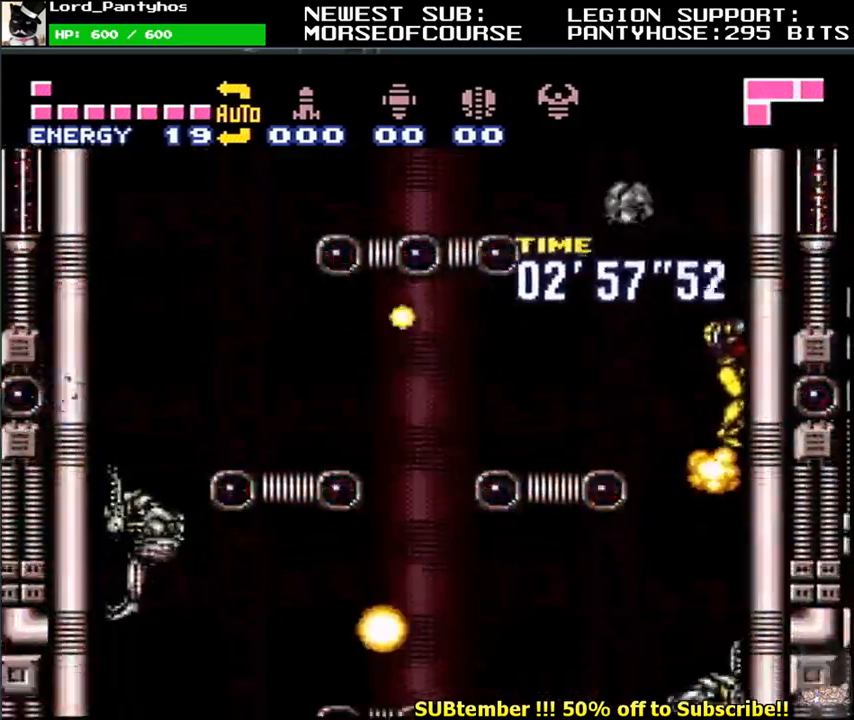
{"buttons": ["L1", "DPAD_RIGHT"], "events": [[33, "DPAD_DOWN", "down"], [50, "DPAD_RIGHT", "up"], [117, "Y", "down"], [183, "DPAD_RIGHT", "down"], [200, "DPAD_DOWN", "up"], [200, "Y", "up"]]}
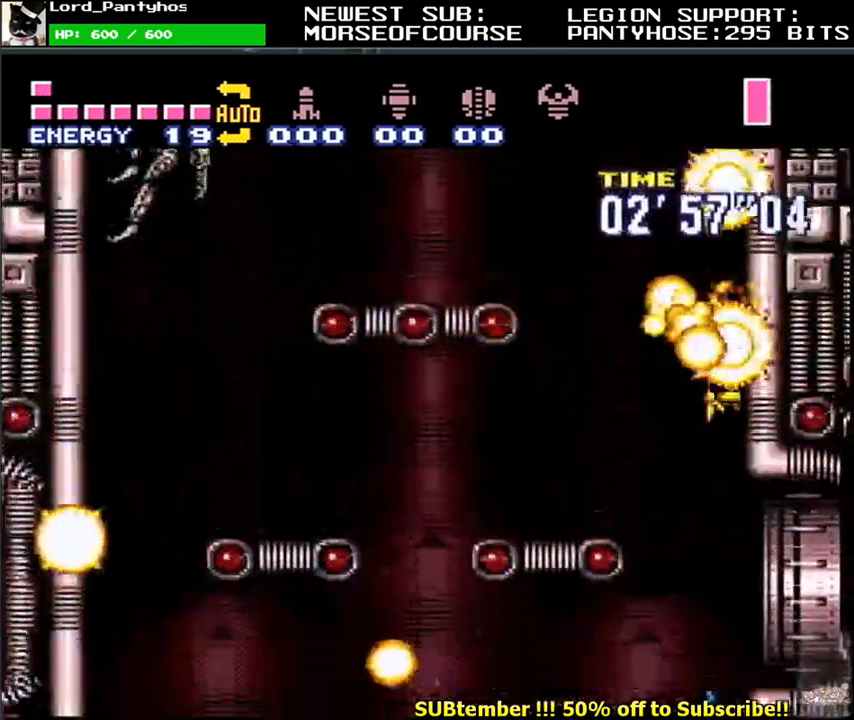
{"buttons": ["L1", "DPAD_RIGHT"], "events": []}
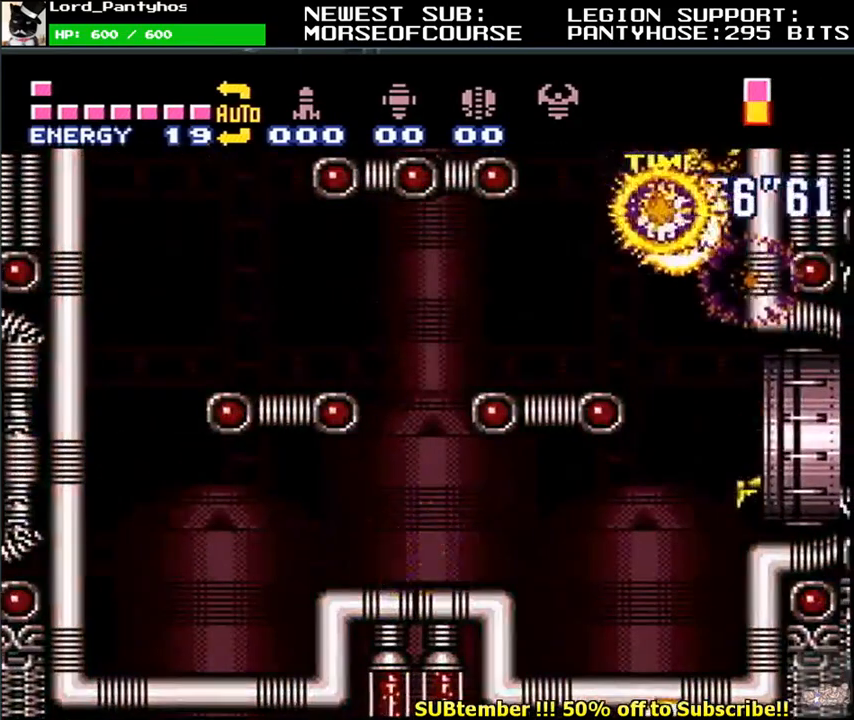
{"buttons": ["DPAD_RIGHT"], "events": [[467, "L1", "up"]]}
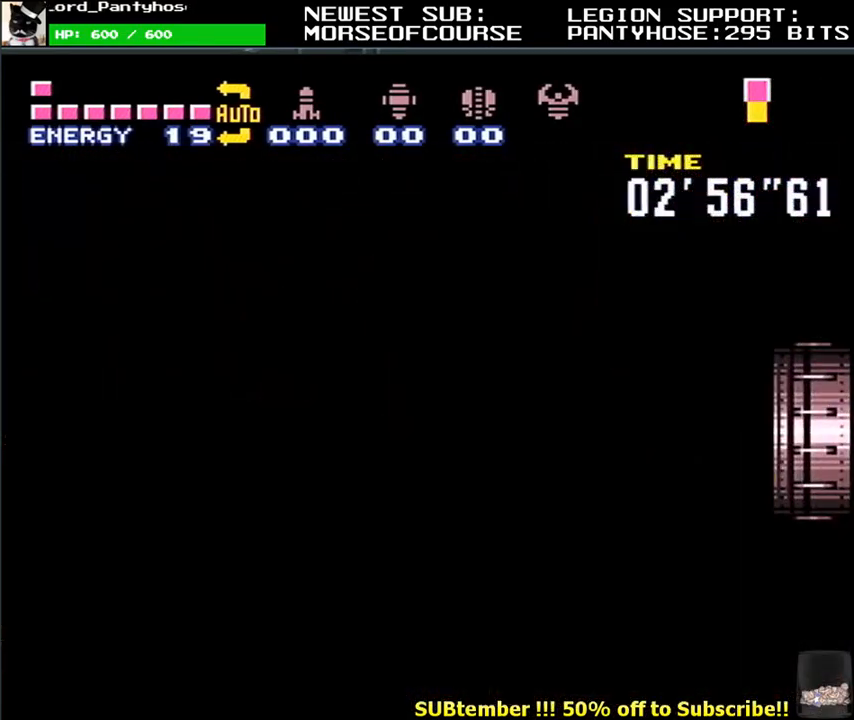
{"buttons": ["L1", "DPAD_RIGHT"], "events": [[17, "DPAD_RIGHT", "up"], [300, "DPAD_RIGHT", "down"], [383, "L1", "down"]]}
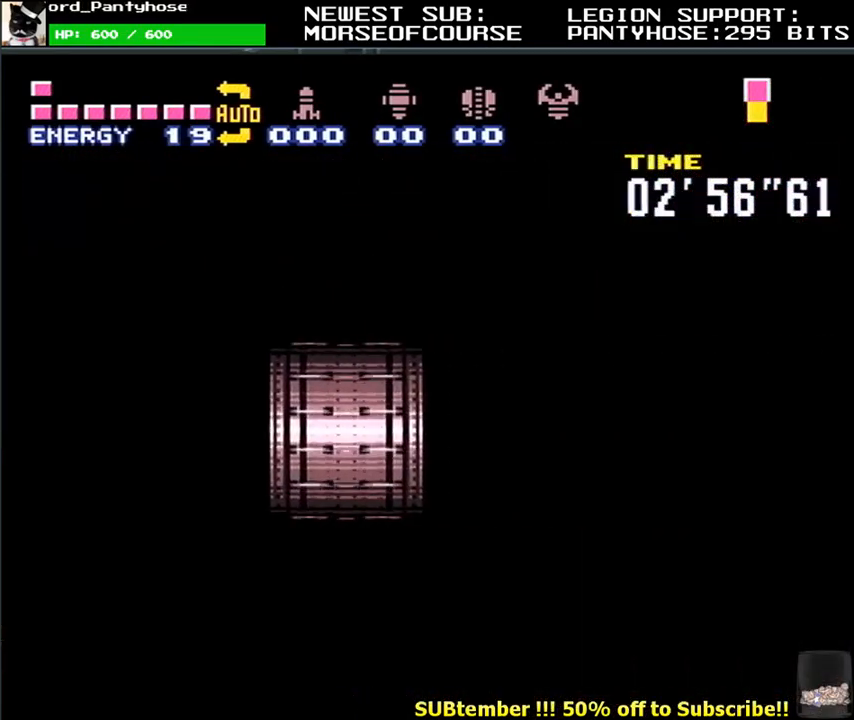
{"buttons": ["L1", "DPAD_RIGHT"], "events": []}
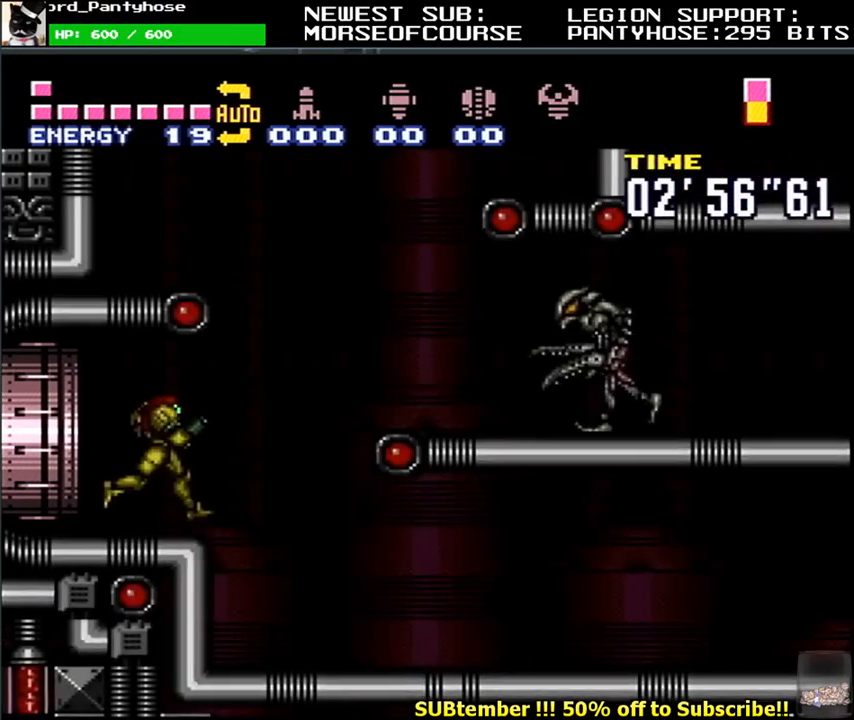
{"buttons": ["L1", "DPAD_RIGHT"], "events": []}
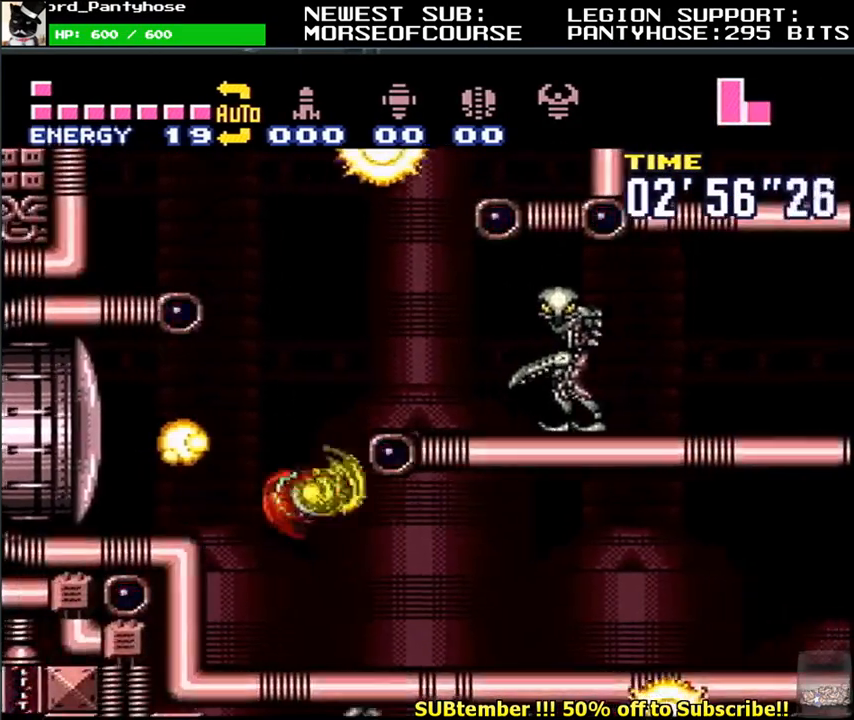
{"buttons": ["L1", "DPAD_RIGHT"], "events": []}
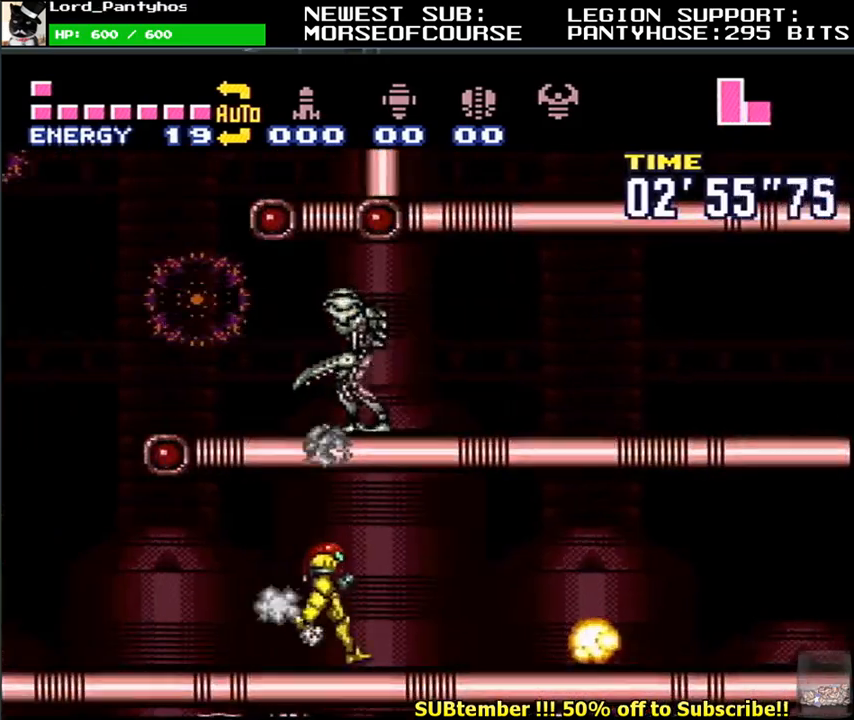
{"buttons": ["L1", "DPAD_RIGHT"], "events": []}
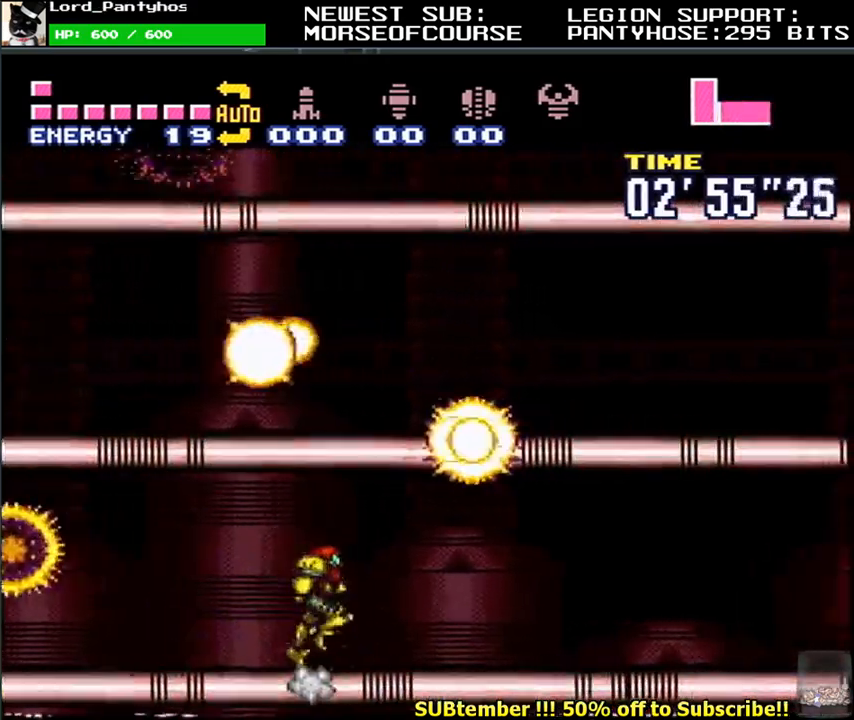
{"buttons": ["L1", "DPAD_RIGHT"], "events": []}
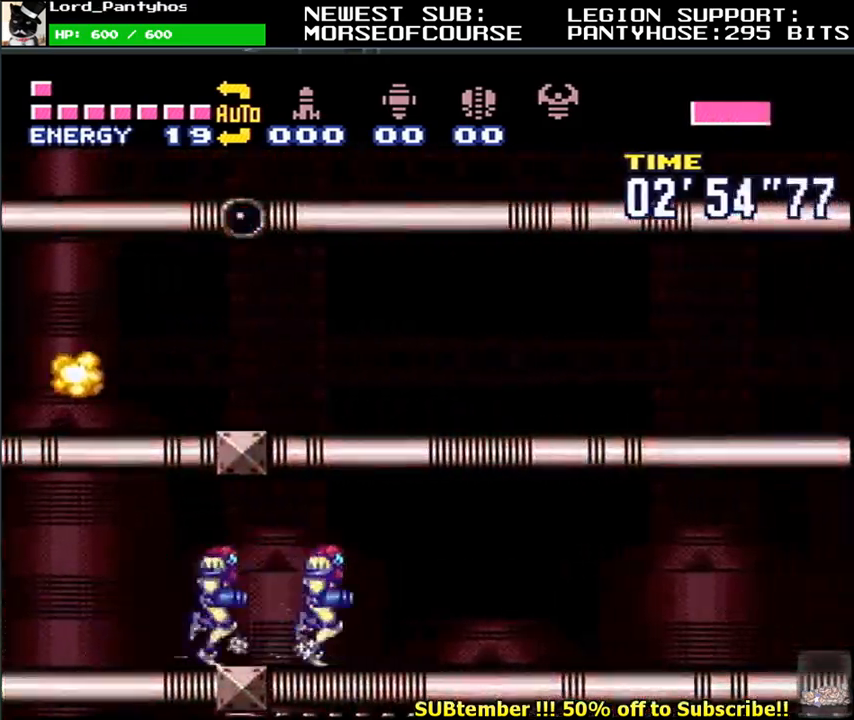
{"buttons": ["L1", "DPAD_RIGHT"], "events": []}
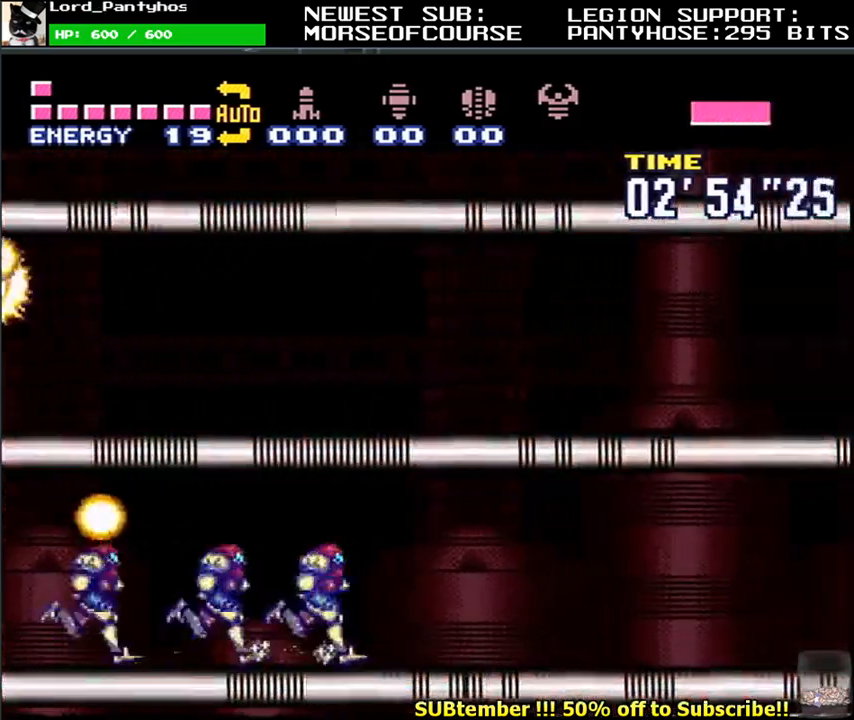
{"buttons": ["Y", "L1", "DPAD_RIGHT"], "events": [[500, "Y", "down"]]}
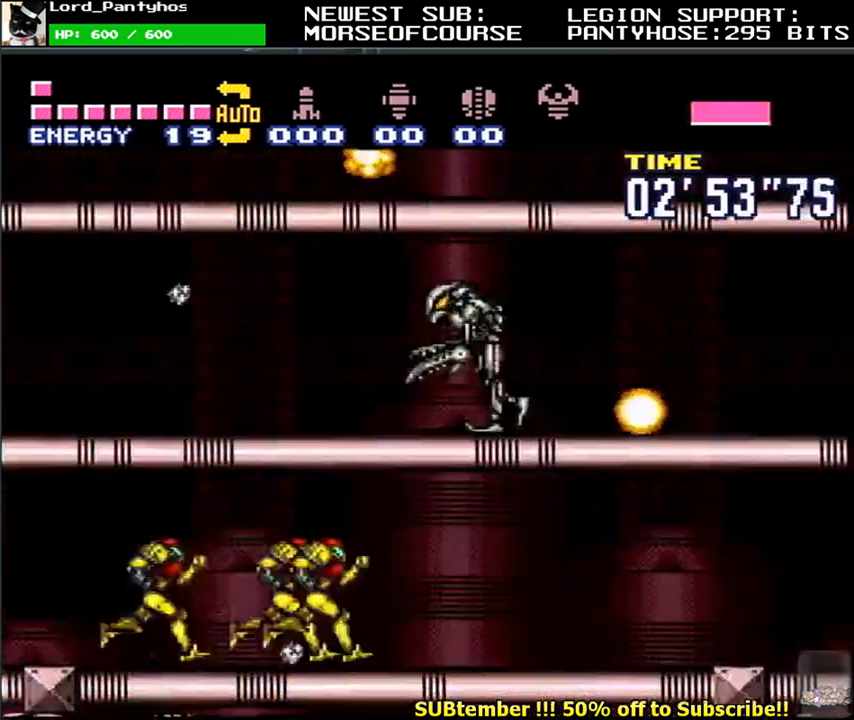
{"buttons": ["L1", "DPAD_RIGHT"], "events": [[117, "Y", "up"]]}
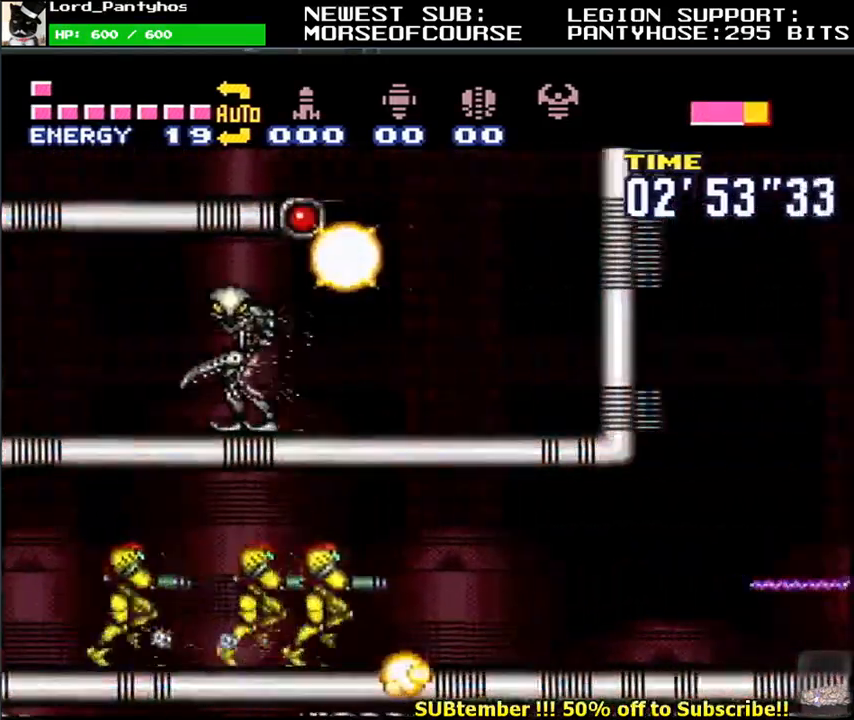
{"buttons": ["L1"], "events": [[250, "DPAD_DOWN", "down"], [350, "DPAD_DOWN", "up"], [500, "DPAD_RIGHT", "up"]]}
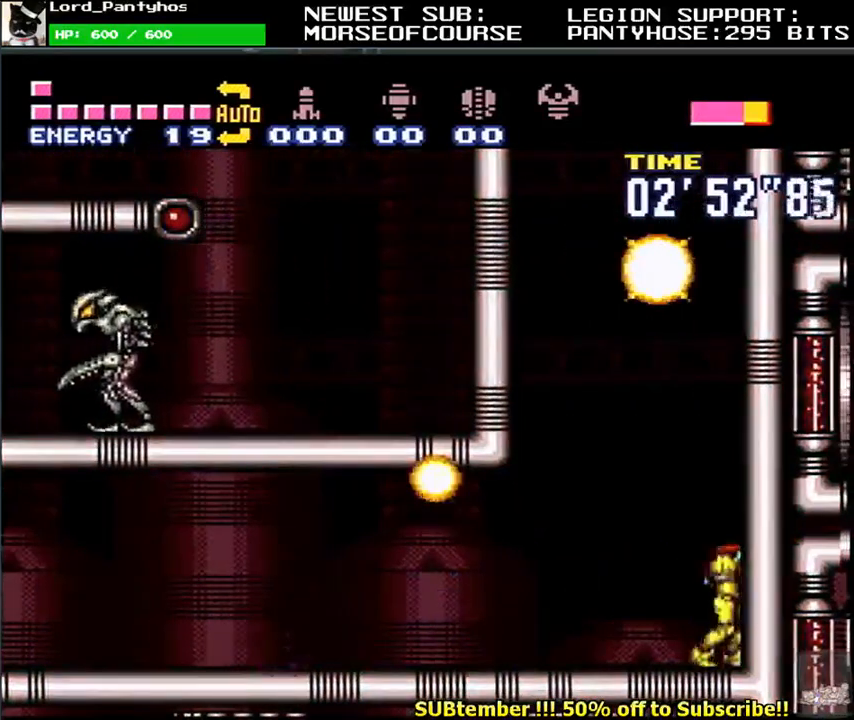
{"buttons": [], "events": [[33, "DPAD_UP", "down"], [117, "Y", "down"], [217, "Y", "up"], [300, "DPAD_UP", "up"], [450, "L1", "up"]]}
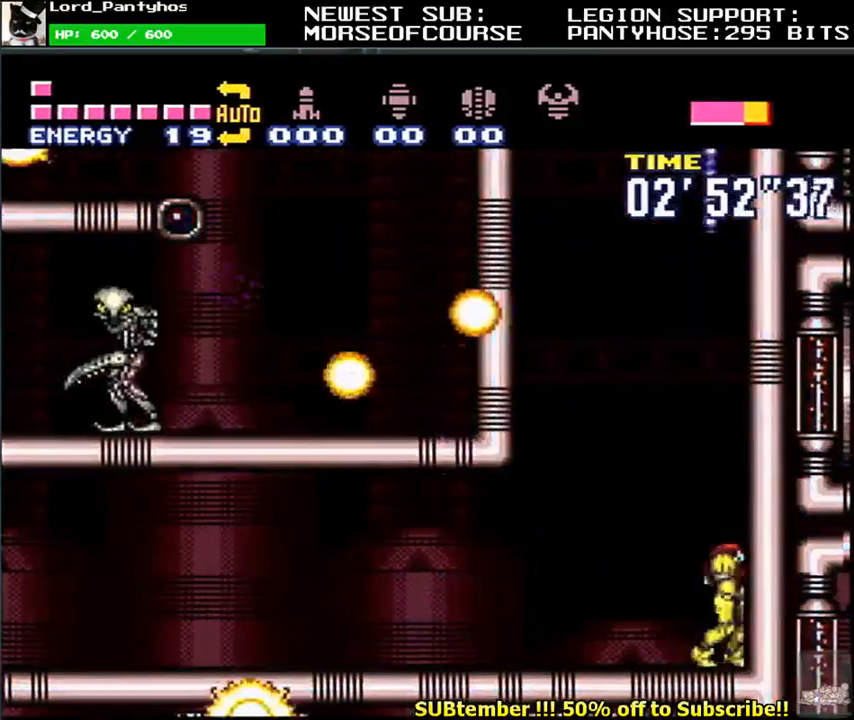
{"buttons": [], "events": [[83, "R1", "down"], [233, "R1", "up"]]}
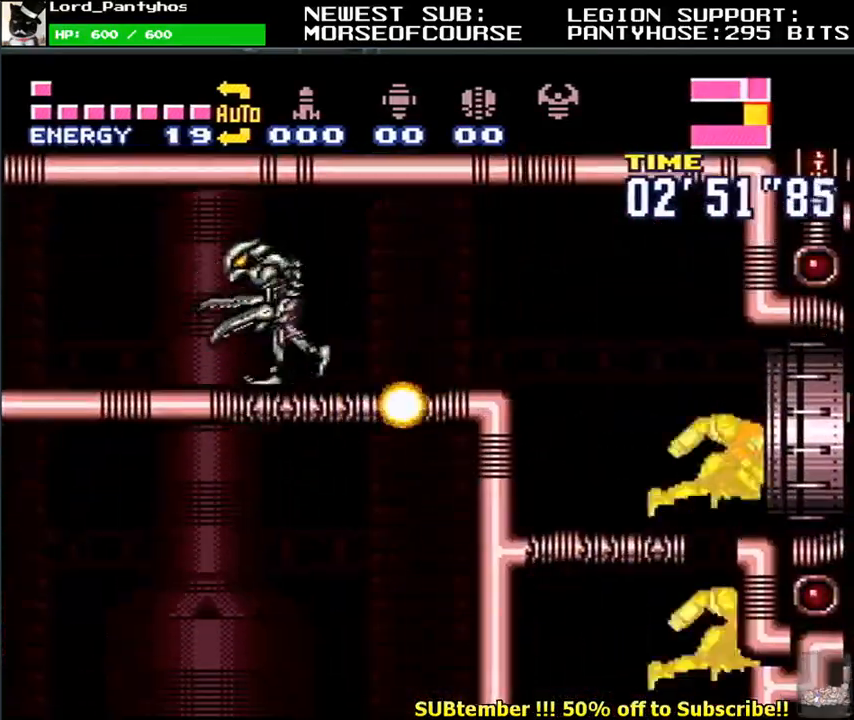
{"buttons": [], "events": []}
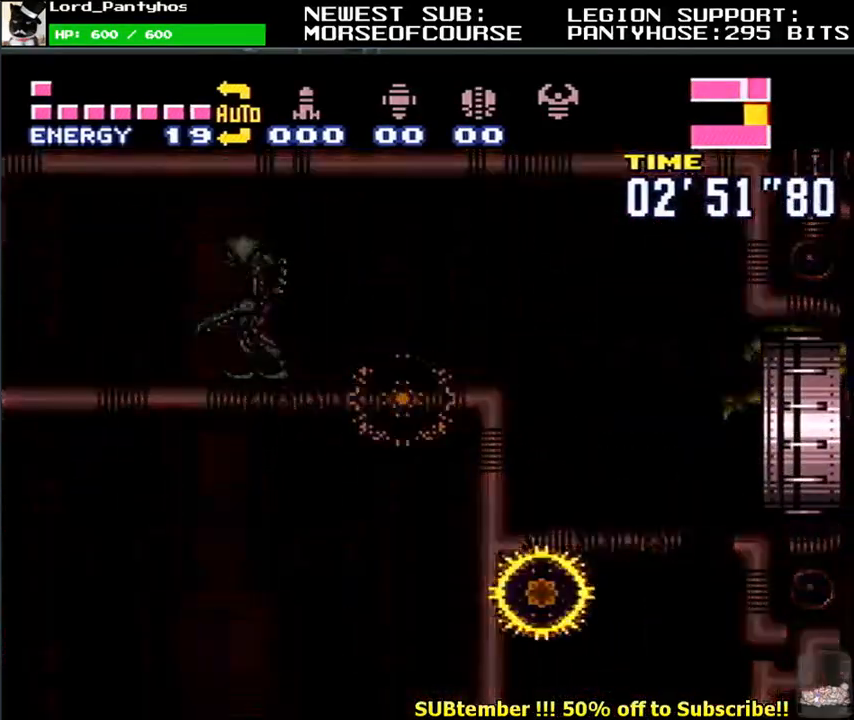
{"buttons": ["L1"], "events": [[233, "L1", "down"]]}
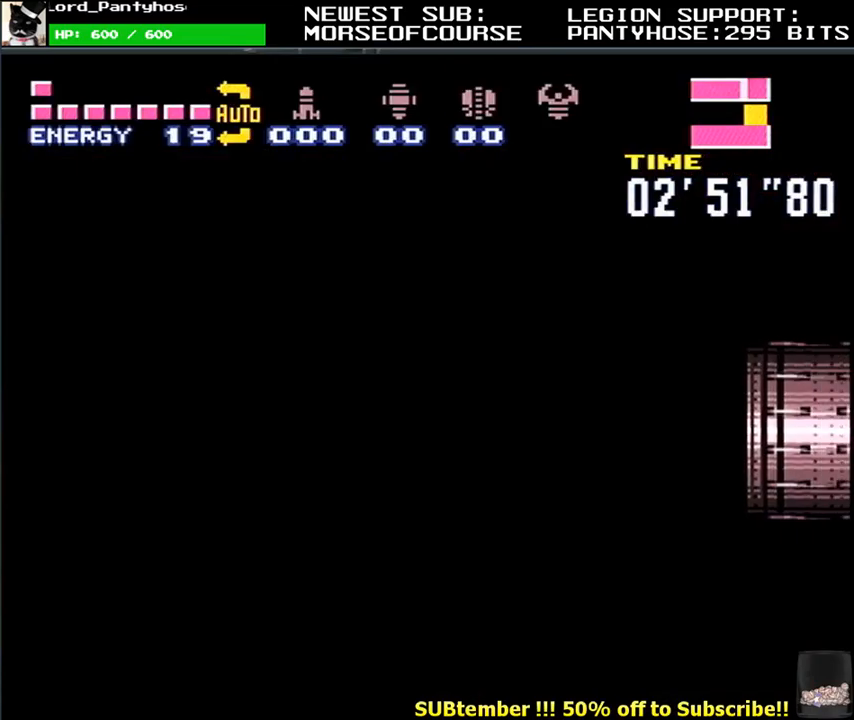
{"buttons": ["L1"], "events": []}
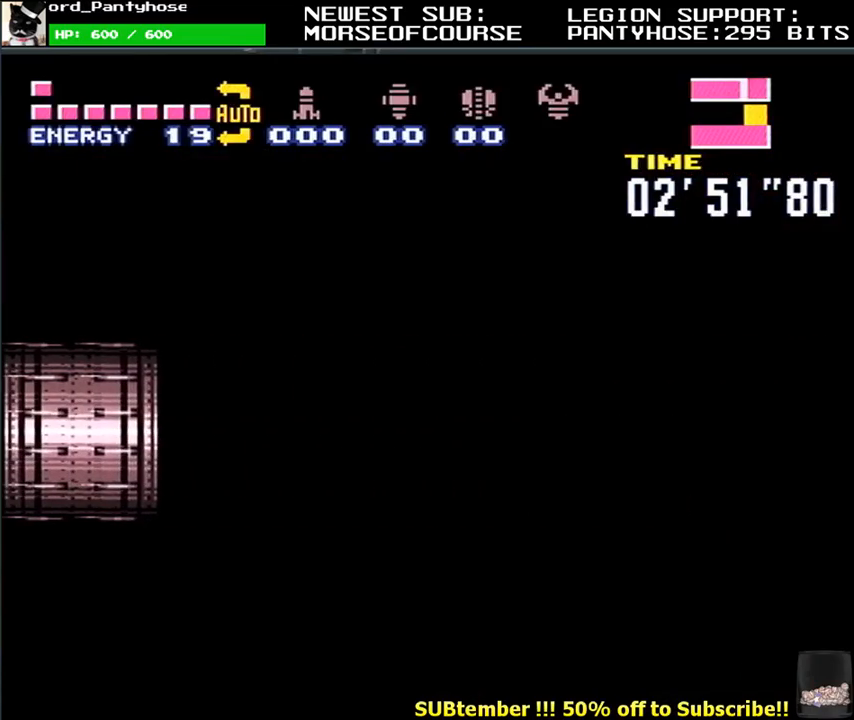
{"buttons": ["L1"], "events": []}
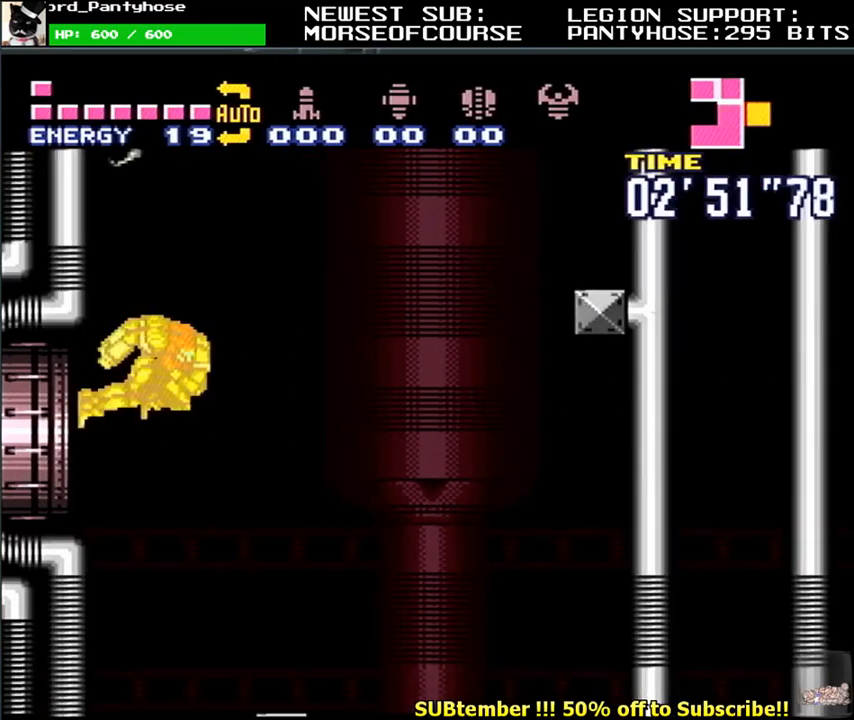
{"buttons": ["L1"], "events": []}
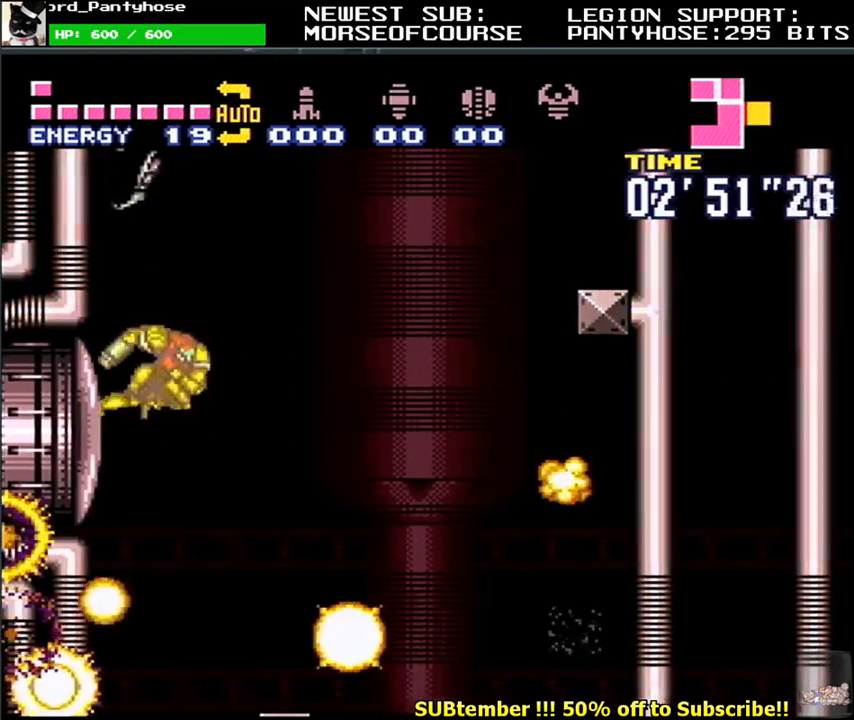
{"buttons": ["L1", "DPAD_LEFT"], "events": [[450, "DPAD_LEFT", "down"]]}
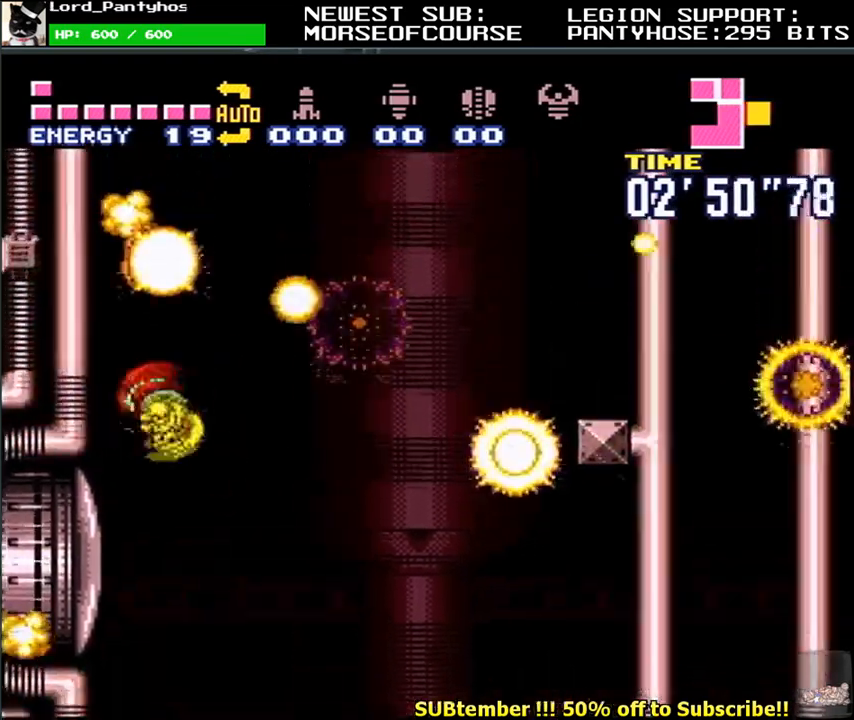
{"buttons": ["L1", "DPAD_RIGHT"], "events": [[133, "DPAD_LEFT", "up"], [200, "DPAD_RIGHT", "down"]]}
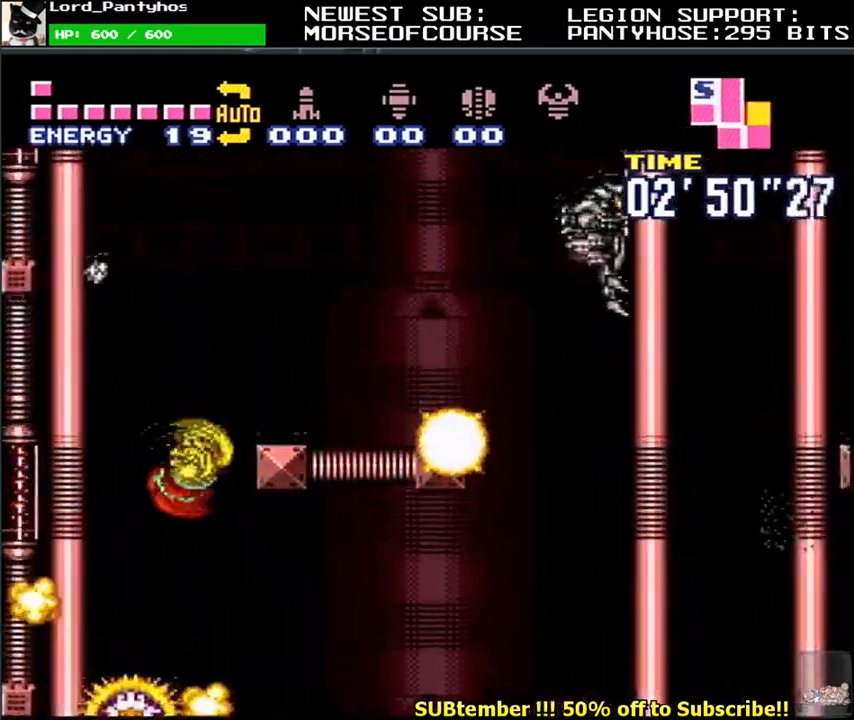
{"buttons": ["L1", "DPAD_RIGHT"], "events": [[217, "Y", "down"], [267, "Y", "up"]]}
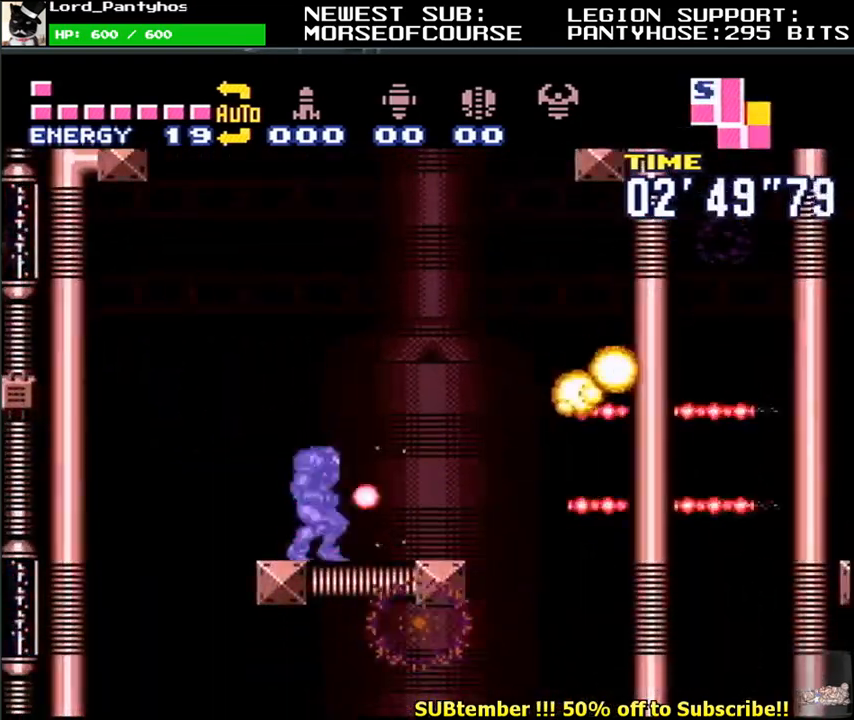
{"buttons": ["L1", "DPAD_RIGHT"], "events": []}
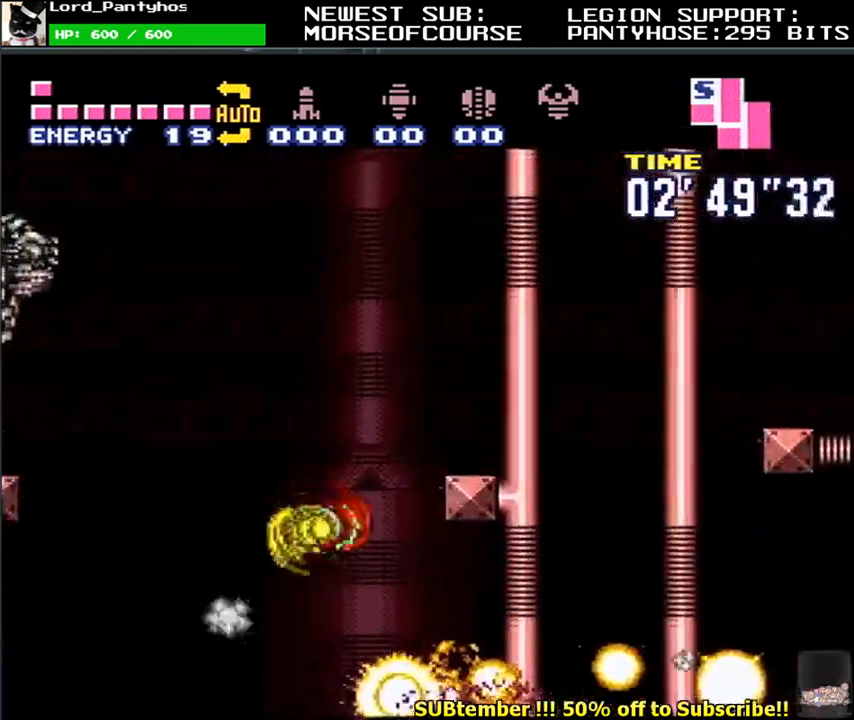
{"buttons": ["L1", "DPAD_RIGHT"], "events": [[283, "Y", "down"], [367, "Y", "up"]]}
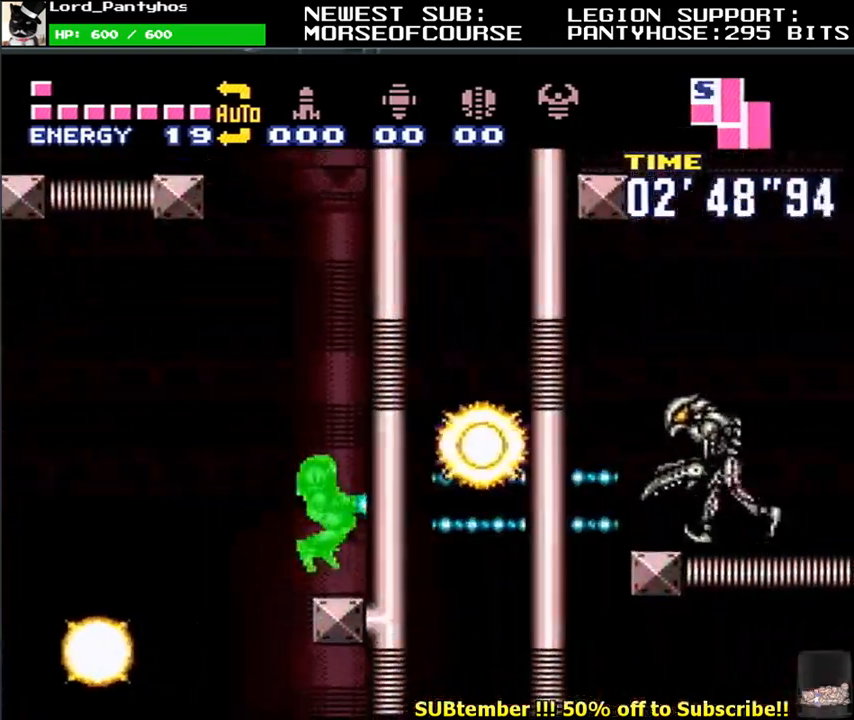
{"buttons": ["L1"], "events": [[17, "DPAD_RIGHT", "up"], [17, "DPAD_UP", "down"], [150, "Y", "down"], [217, "Y", "up"], [283, "DPAD_UP", "up"]]}
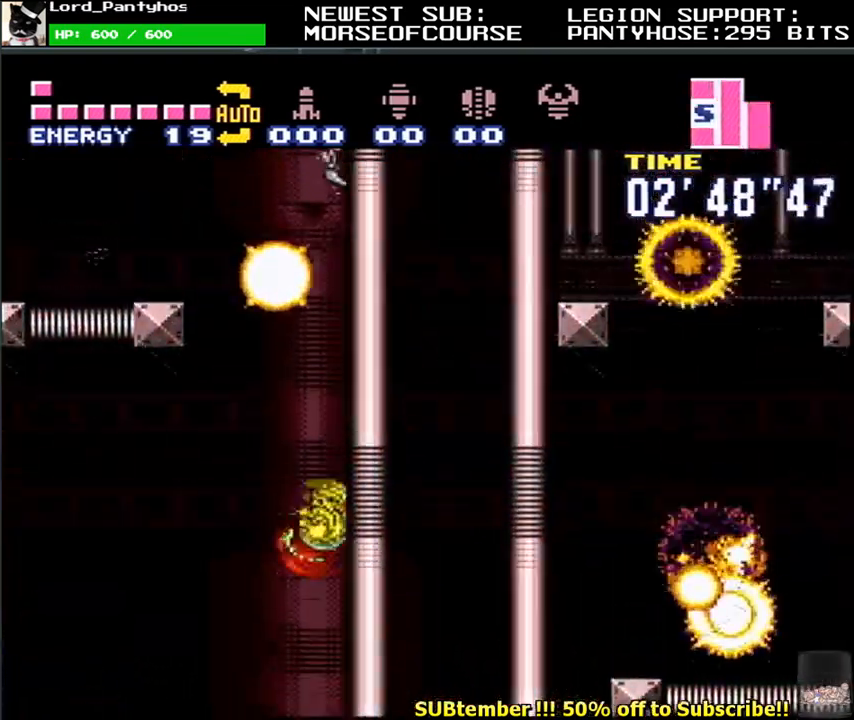
{"buttons": ["L1"], "events": [[183, "DPAD_UP", "down"], [233, "Y", "down"], [333, "DPAD_UP", "up"], [333, "Y", "up"]]}